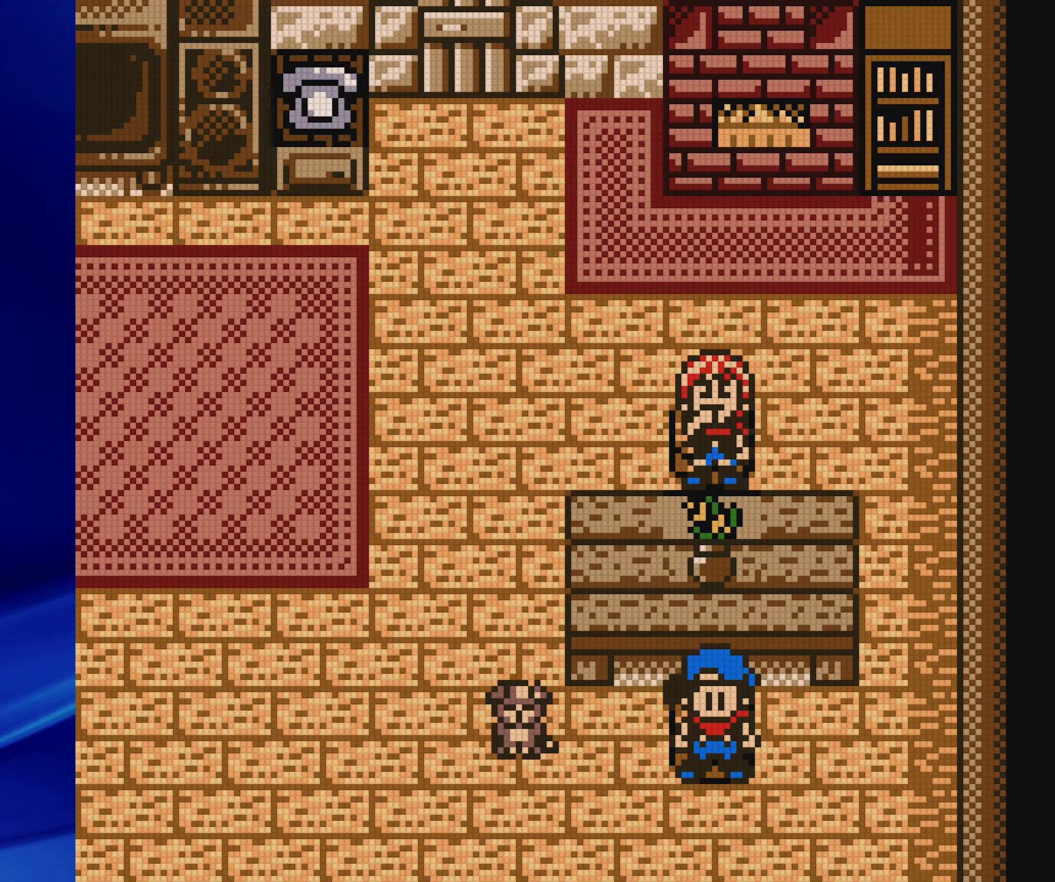
Gameplay with a controller (Nintendo layout); each line is a JSON object with the inputs held at the frame after it (dt_ms = milliseconds from this image to that frame). "events" lists button and stick changes between this image and that frame as [ms after this image, input, new state], when the widget could be followed in between. Not read: L3 R3.
{"dt_ms": 500, "buttons": [], "events": []}
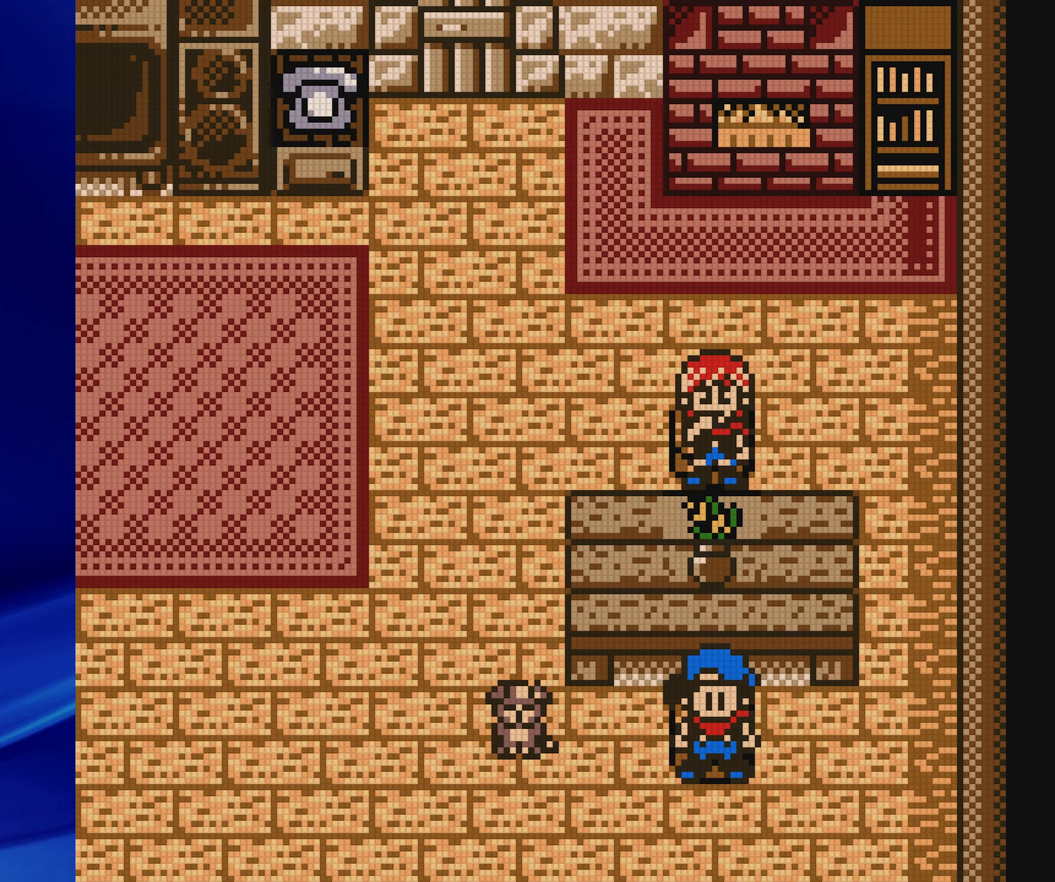
{"dt_ms": 500, "buttons": ["B", "DPAD_DOWN"], "events": [[83, "DPAD_RIGHT", "down"], [150, "B", "down"], [417, "DPAD_DOWN", "down"], [433, "DPAD_RIGHT", "up"]]}
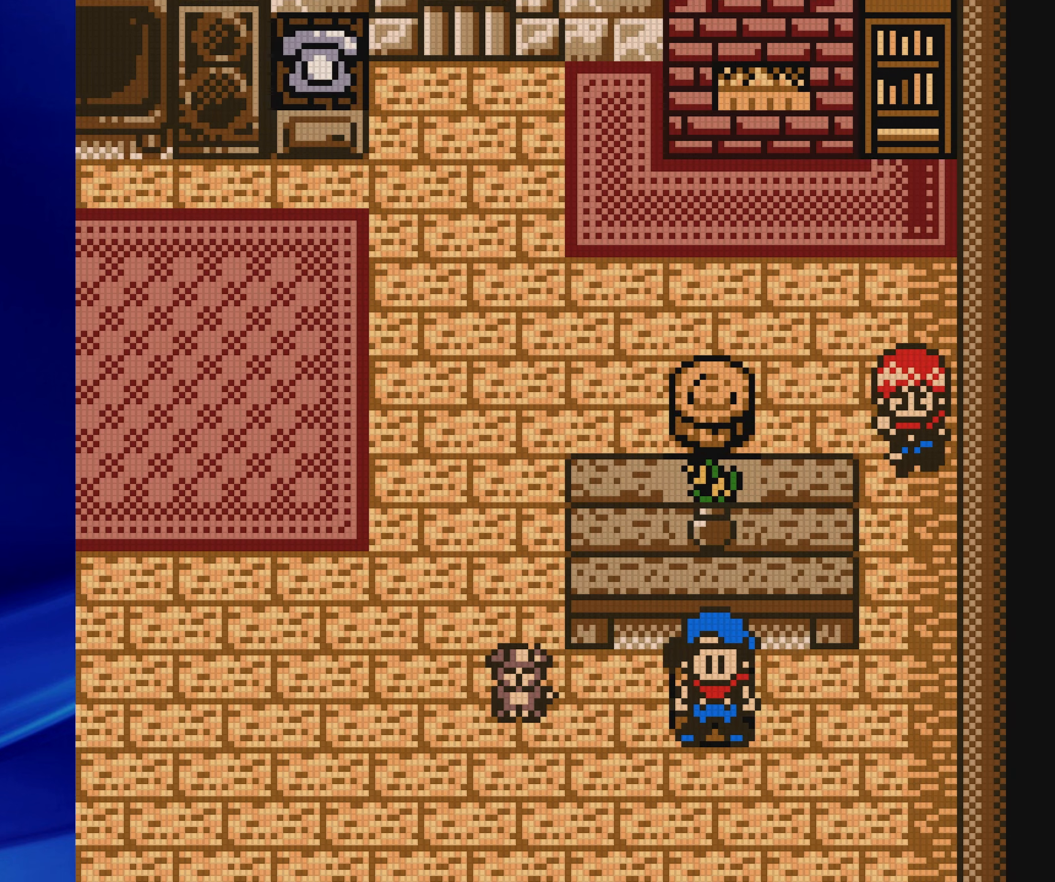
{"dt_ms": 500, "buttons": ["DPAD_LEFT"], "events": [[300, "DPAD_LEFT", "down"], [317, "DPAD_DOWN", "up"], [500, "B", "up"]]}
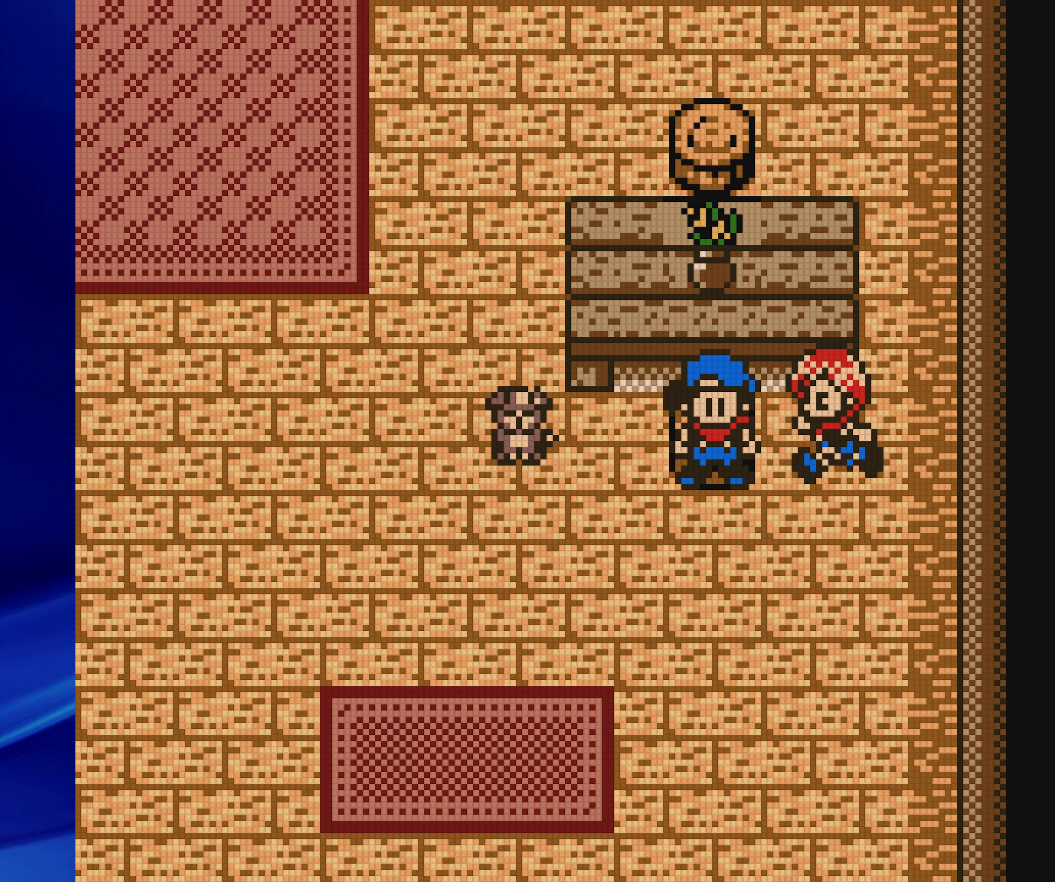
{"dt_ms": 500, "buttons": ["A", "DPAD_LEFT"], "events": [[150, "A", "down"]]}
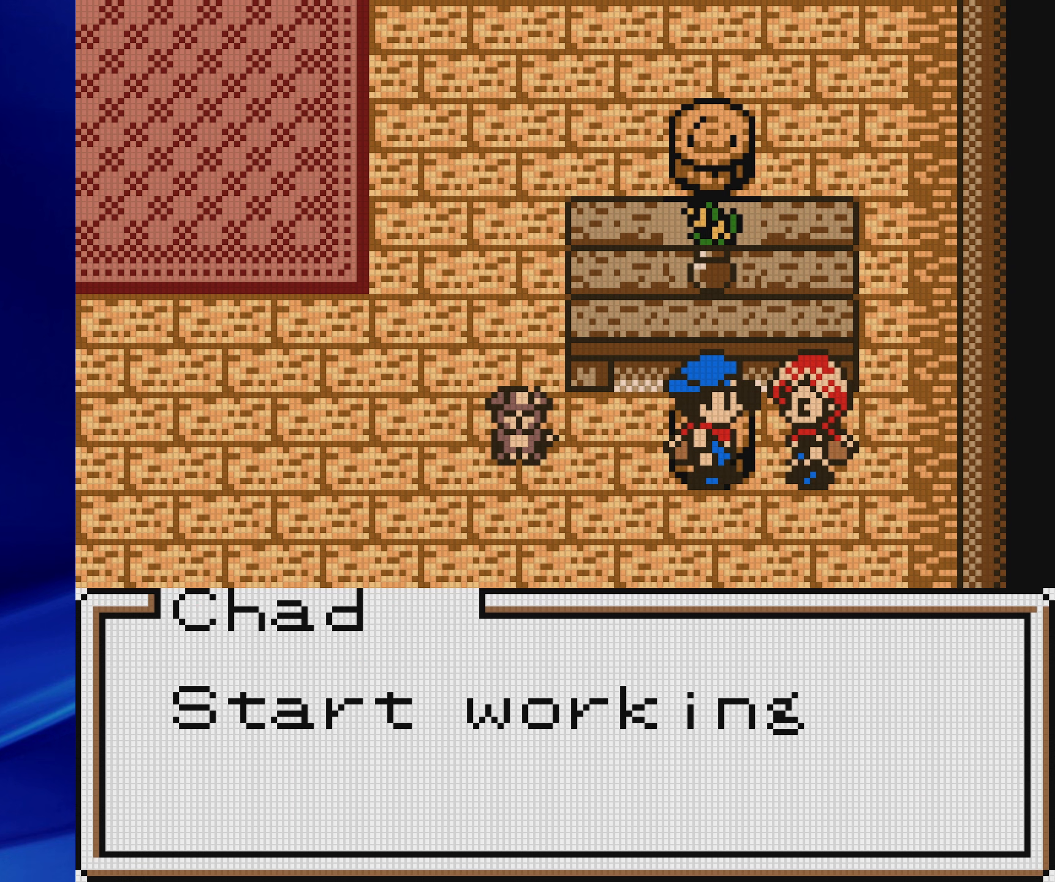
{"dt_ms": 500, "buttons": ["A"], "events": [[200, "A", "up"], [317, "DPAD_LEFT", "up"], [467, "A", "down"]]}
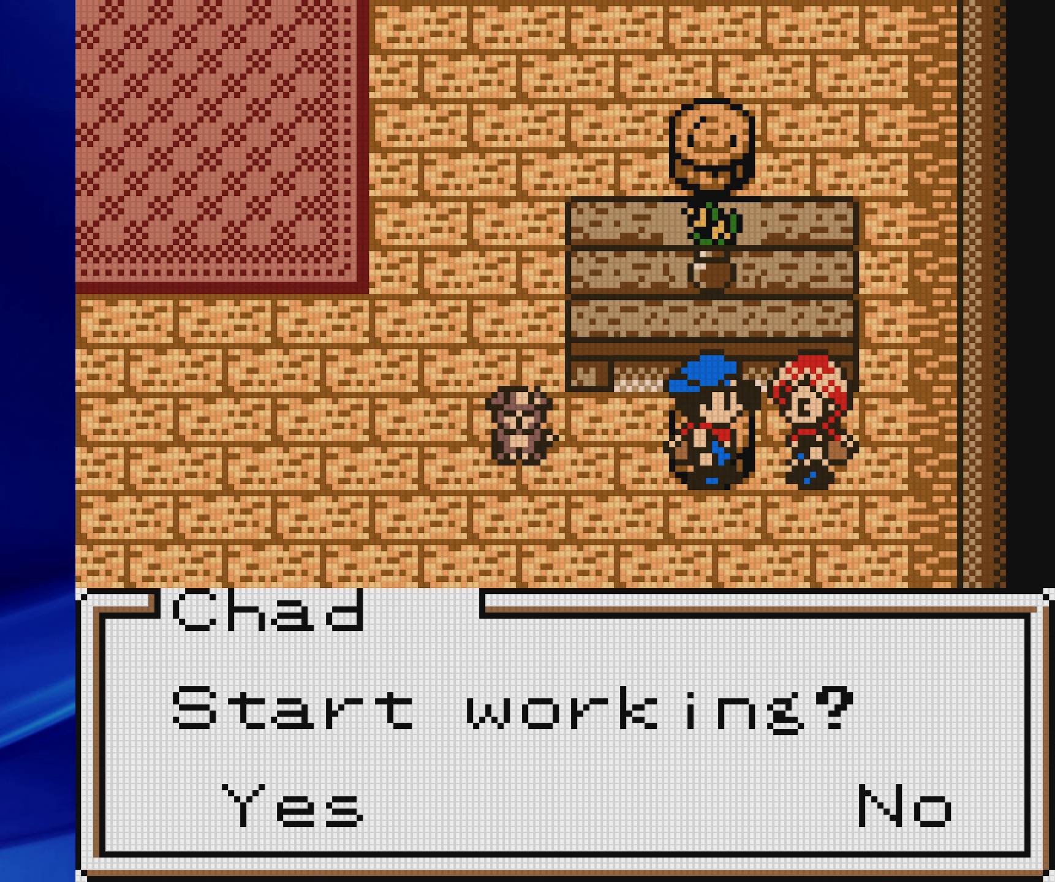
{"dt_ms": 500, "buttons": ["DPAD_LEFT"], "events": [[117, "A", "up"], [350, "DPAD_LEFT", "down"]]}
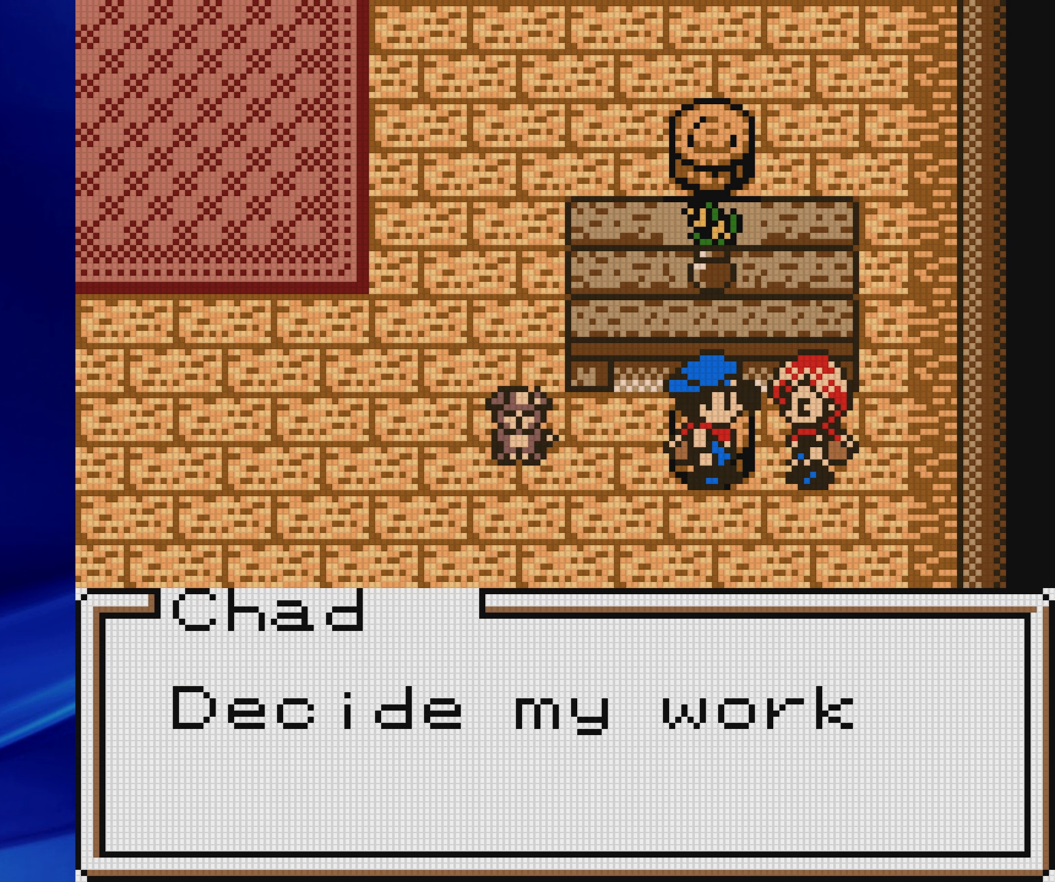
{"dt_ms": 500, "buttons": ["A"], "events": [[267, "DPAD_LEFT", "up"], [450, "A", "down"]]}
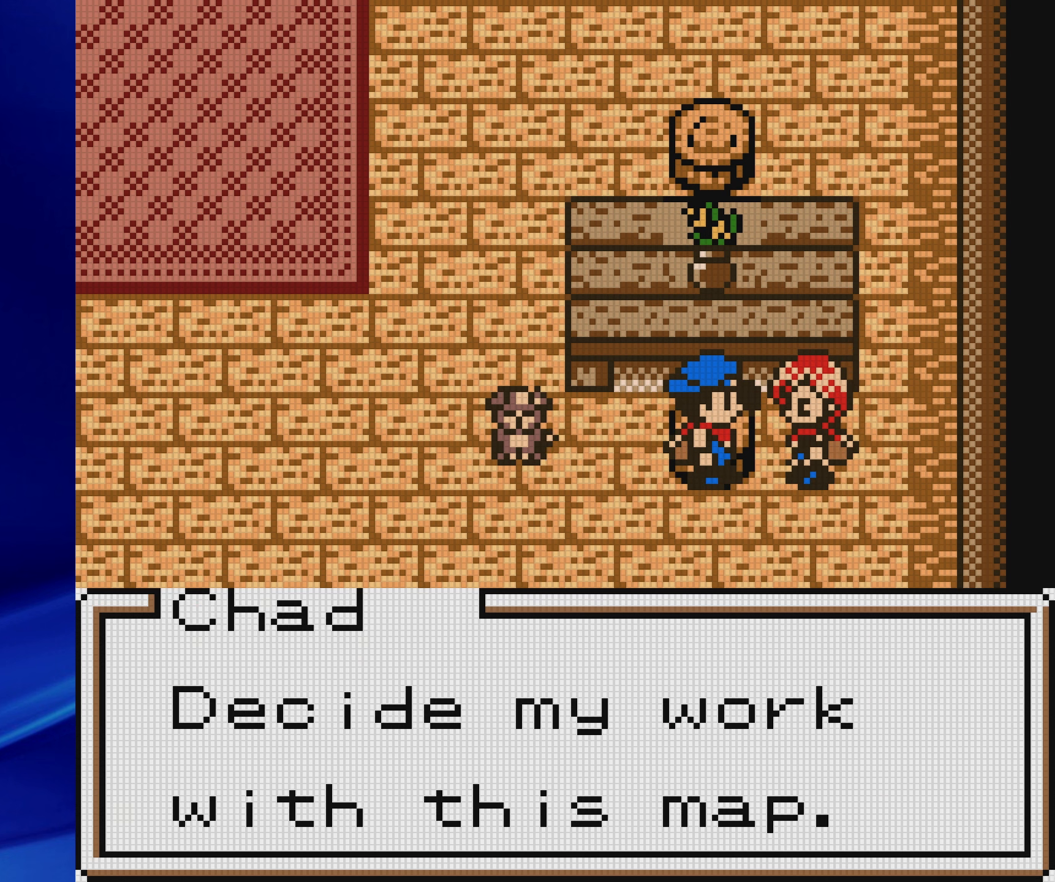
{"dt_ms": 500, "buttons": [], "events": [[117, "A", "up"]]}
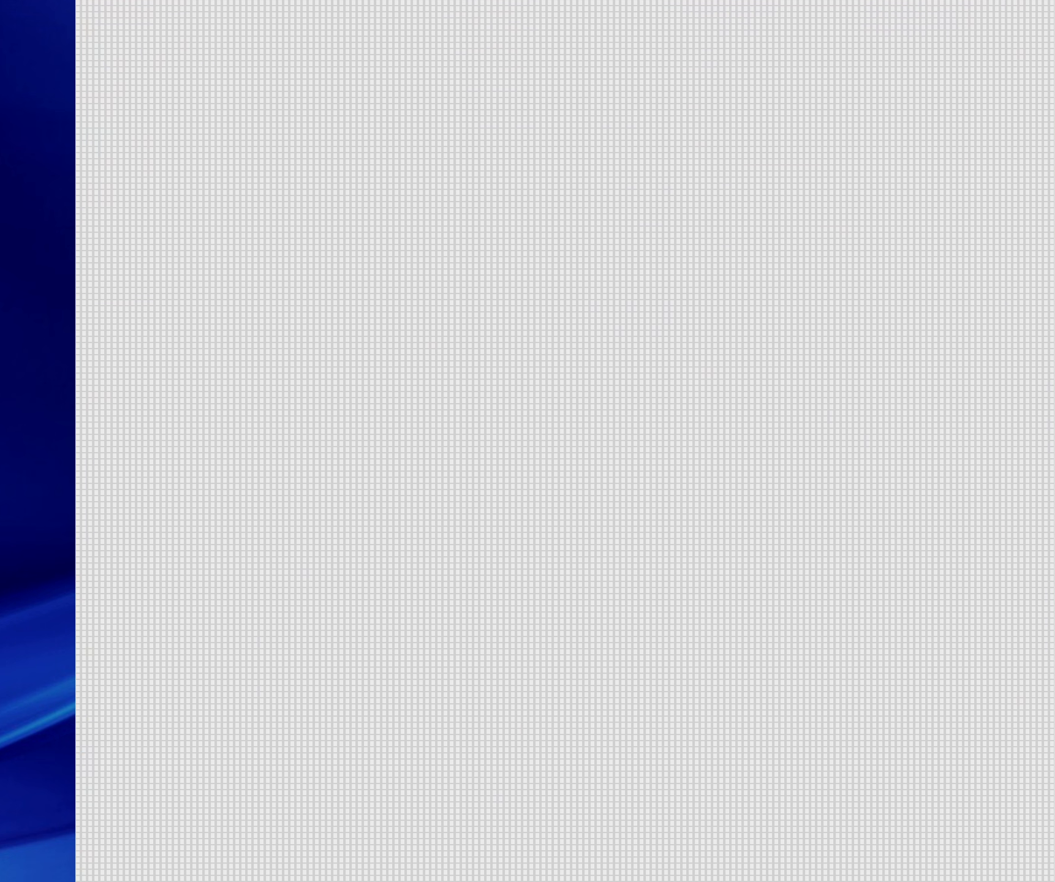
{"dt_ms": 500, "buttons": [], "events": []}
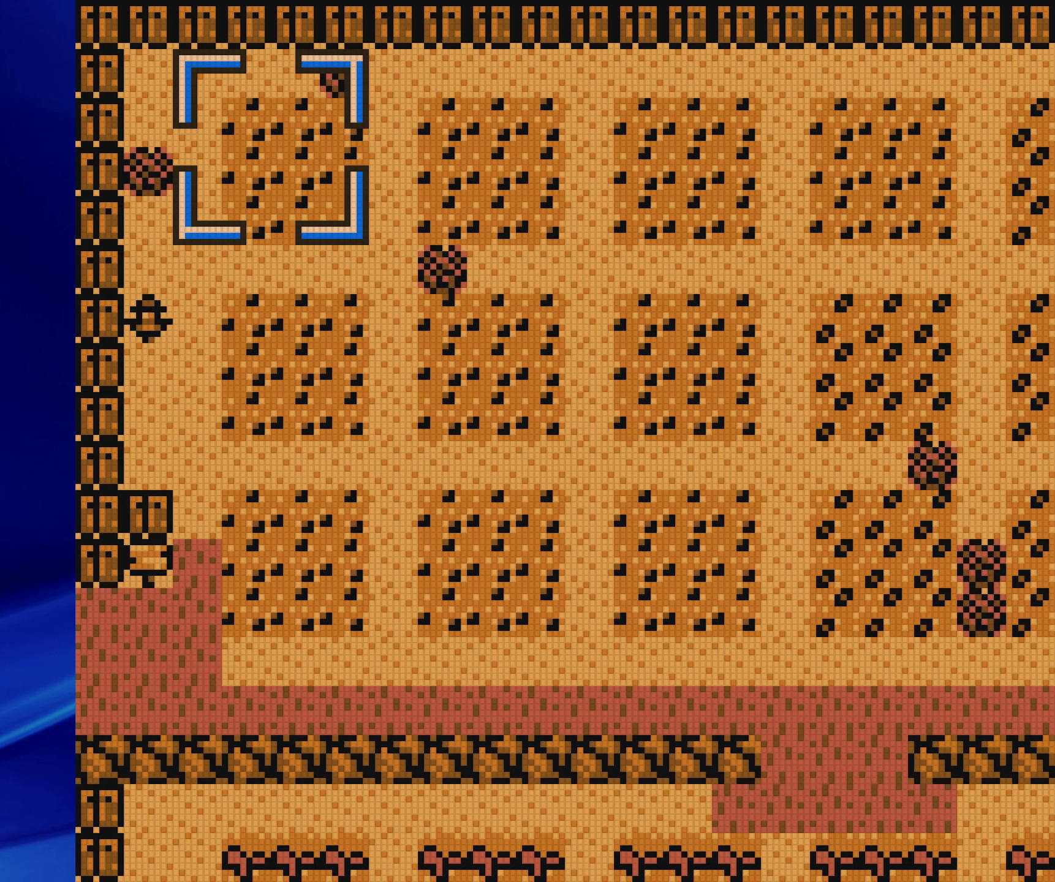
{"dt_ms": 500, "buttons": [], "events": []}
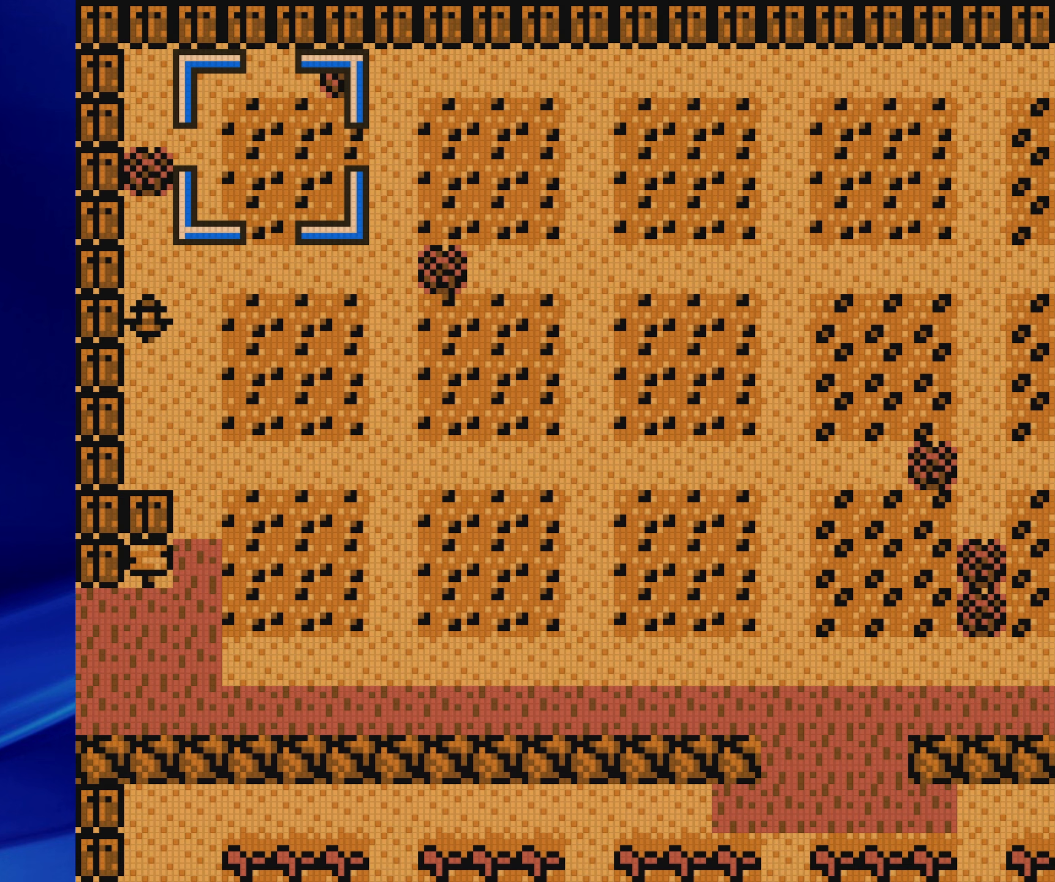
{"dt_ms": 500, "buttons": [], "events": [[233, "A", "down"], [350, "A", "up"]]}
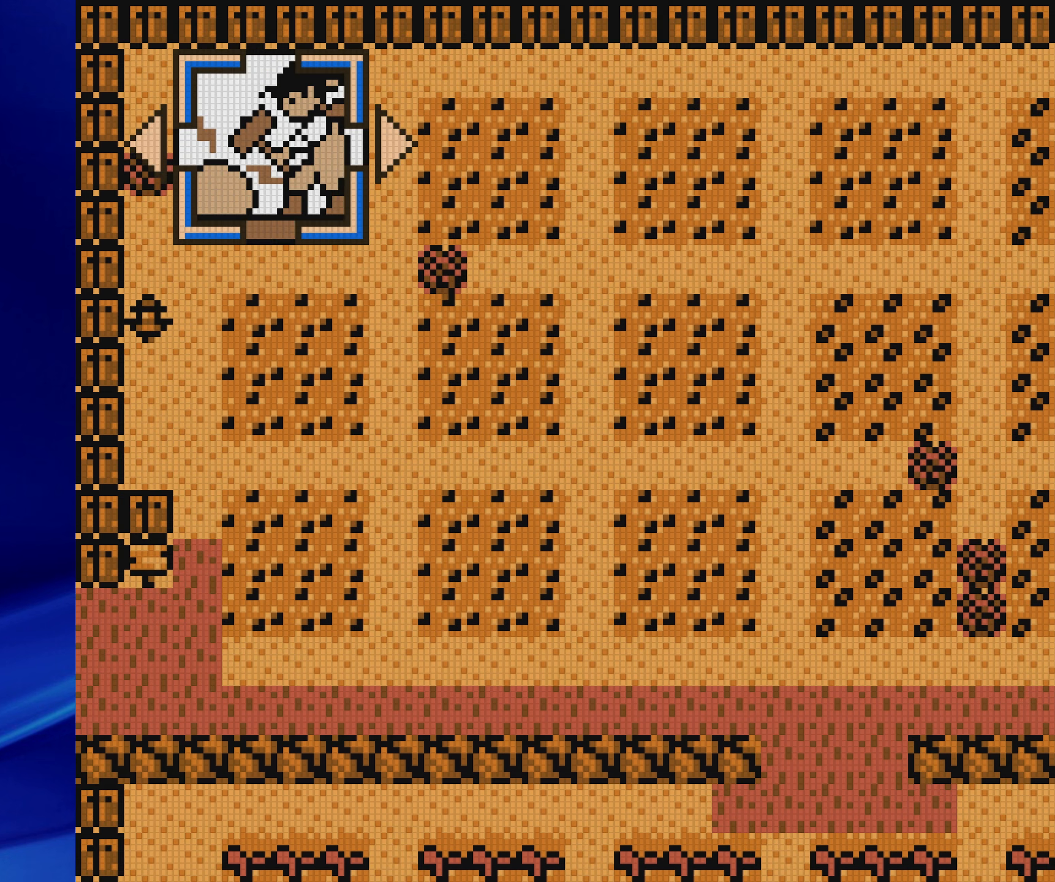
{"dt_ms": 500, "buttons": [], "events": [[233, "DPAD_RIGHT", "down"], [283, "DPAD_RIGHT", "up"], [383, "DPAD_RIGHT", "down"], [467, "DPAD_RIGHT", "up"]]}
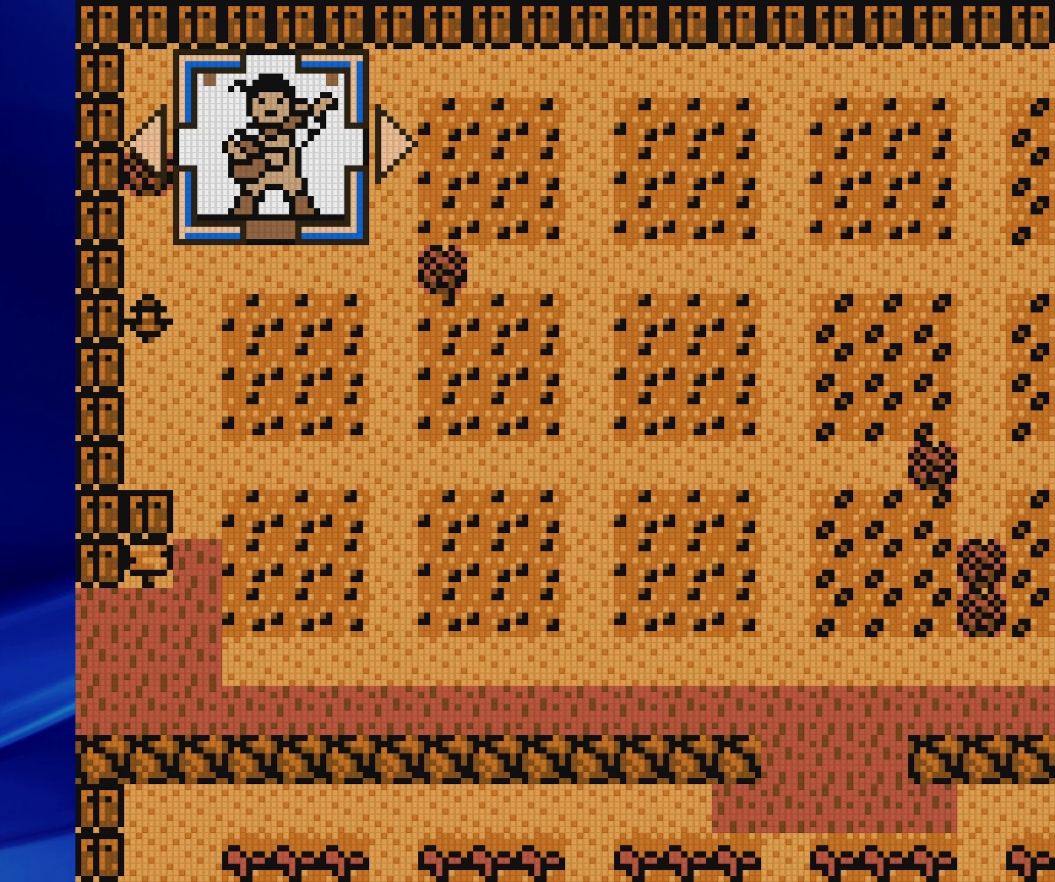
{"dt_ms": 500, "buttons": [], "events": [[300, "DPAD_RIGHT", "down"], [417, "DPAD_RIGHT", "up"]]}
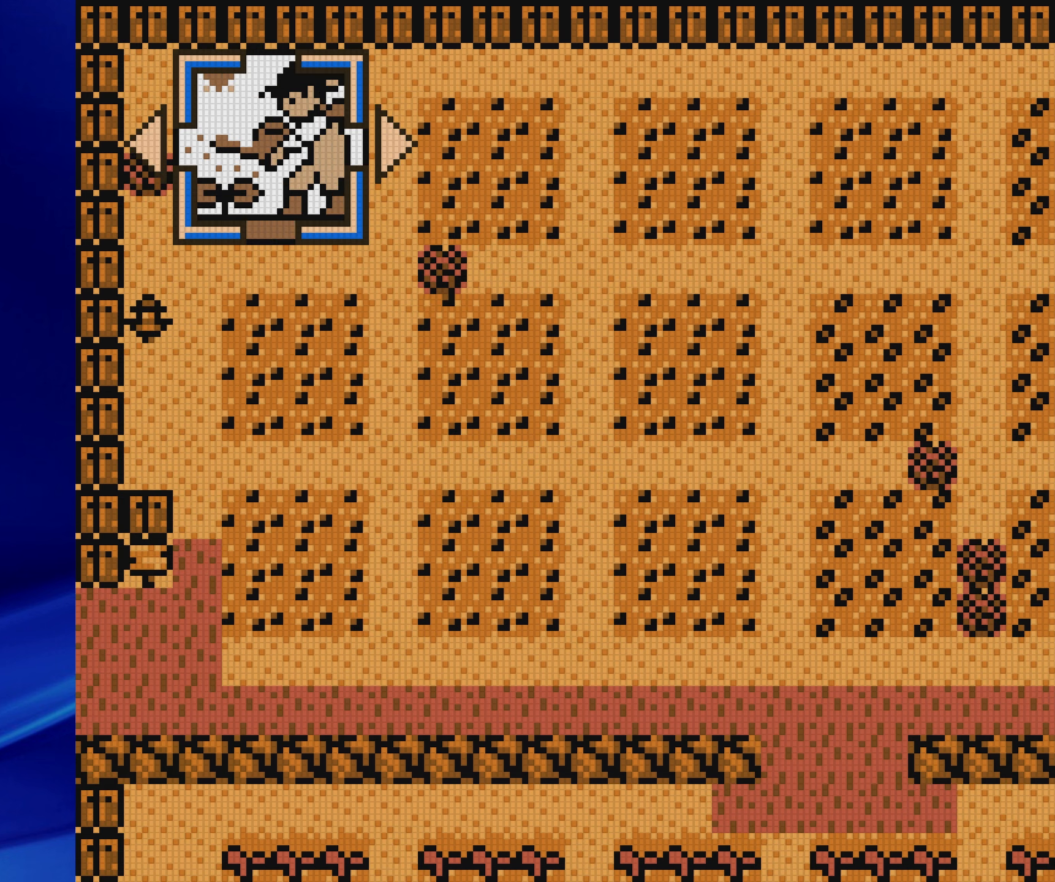
{"dt_ms": 500, "buttons": [], "events": [[200, "A", "down"], [283, "A", "up"], [417, "DPAD_DOWN", "down"], [500, "DPAD_DOWN", "up"]]}
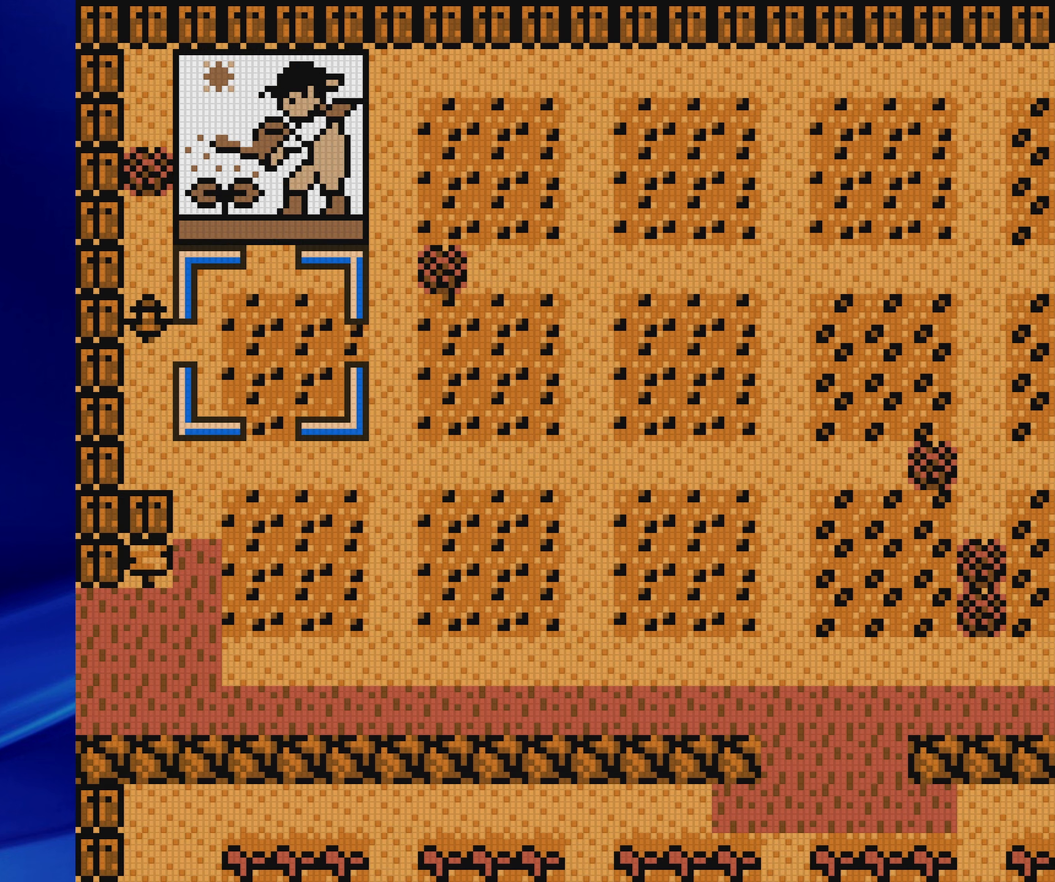
{"dt_ms": 500, "buttons": [], "events": [[117, "A", "down"], [183, "A", "up"], [250, "A", "down"], [317, "A", "up"], [383, "DPAD_DOWN", "down"], [483, "DPAD_DOWN", "up"]]}
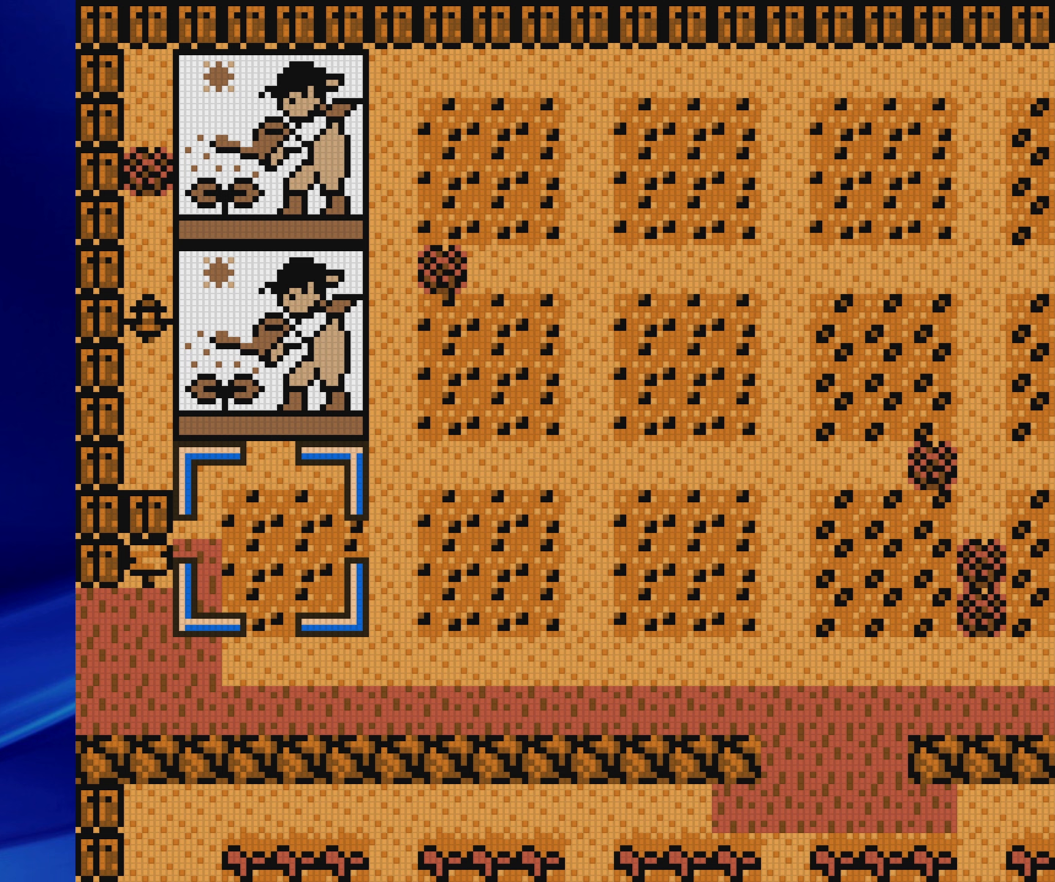
{"dt_ms": 500, "buttons": ["A"], "events": [[67, "A", "down"], [117, "A", "up"], [200, "A", "down"], [283, "A", "up"], [350, "DPAD_RIGHT", "down"], [433, "DPAD_RIGHT", "up"], [500, "A", "down"]]}
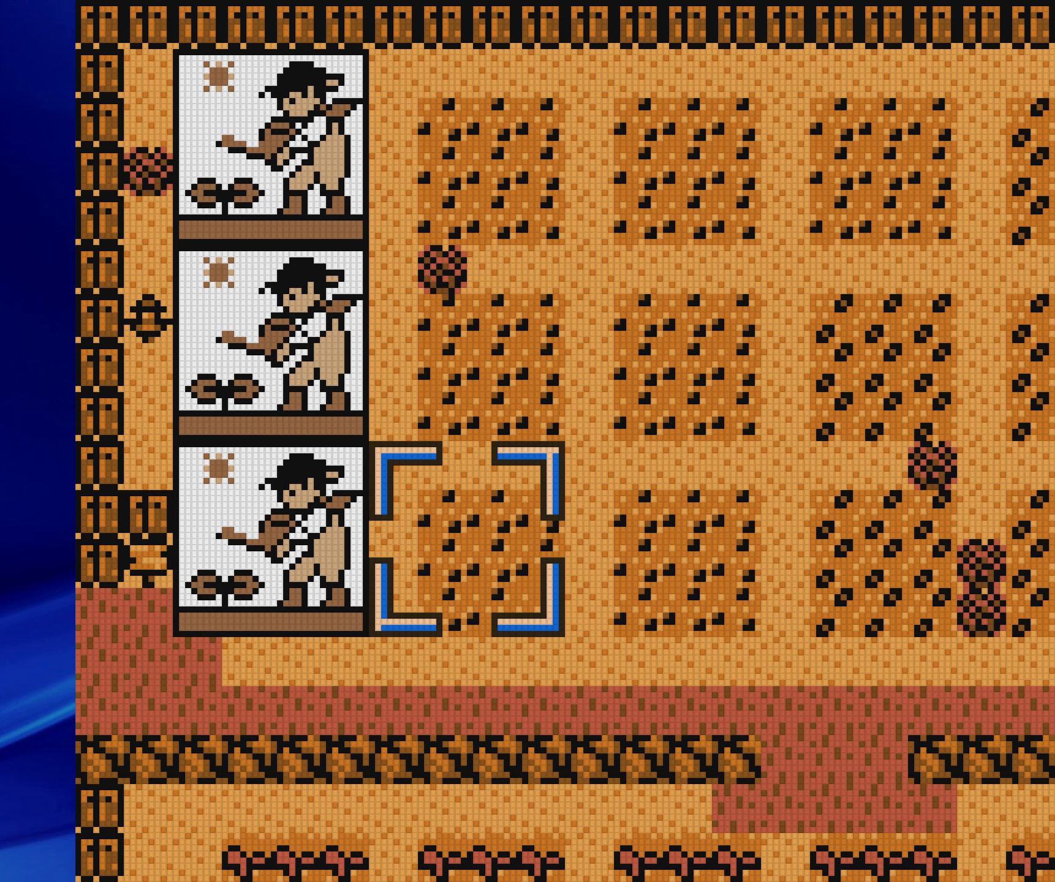
{"dt_ms": 500, "buttons": []}
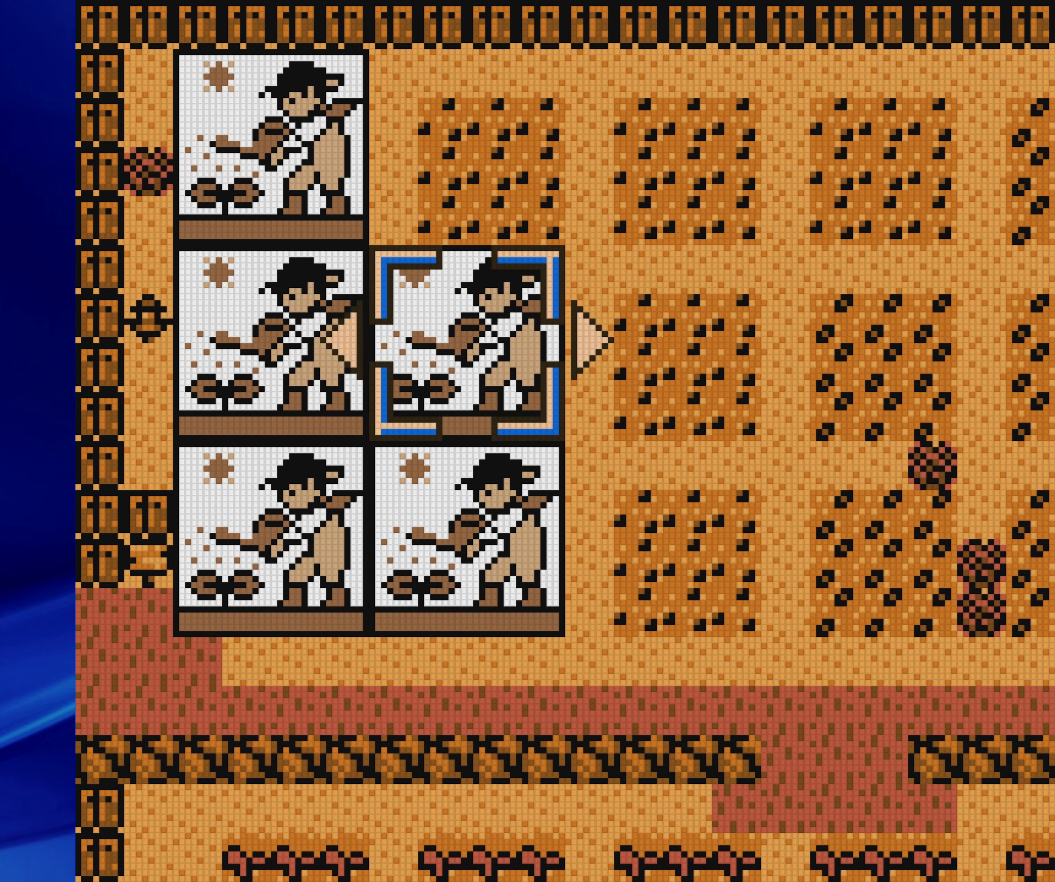
{"dt_ms": 500, "buttons": ["A"], "events": [[33, "A", "down"], [150, "A", "up"], [150, "DPAD_UP", "down"], [283, "DPAD_UP", "up"], [450, "A", "down"]]}
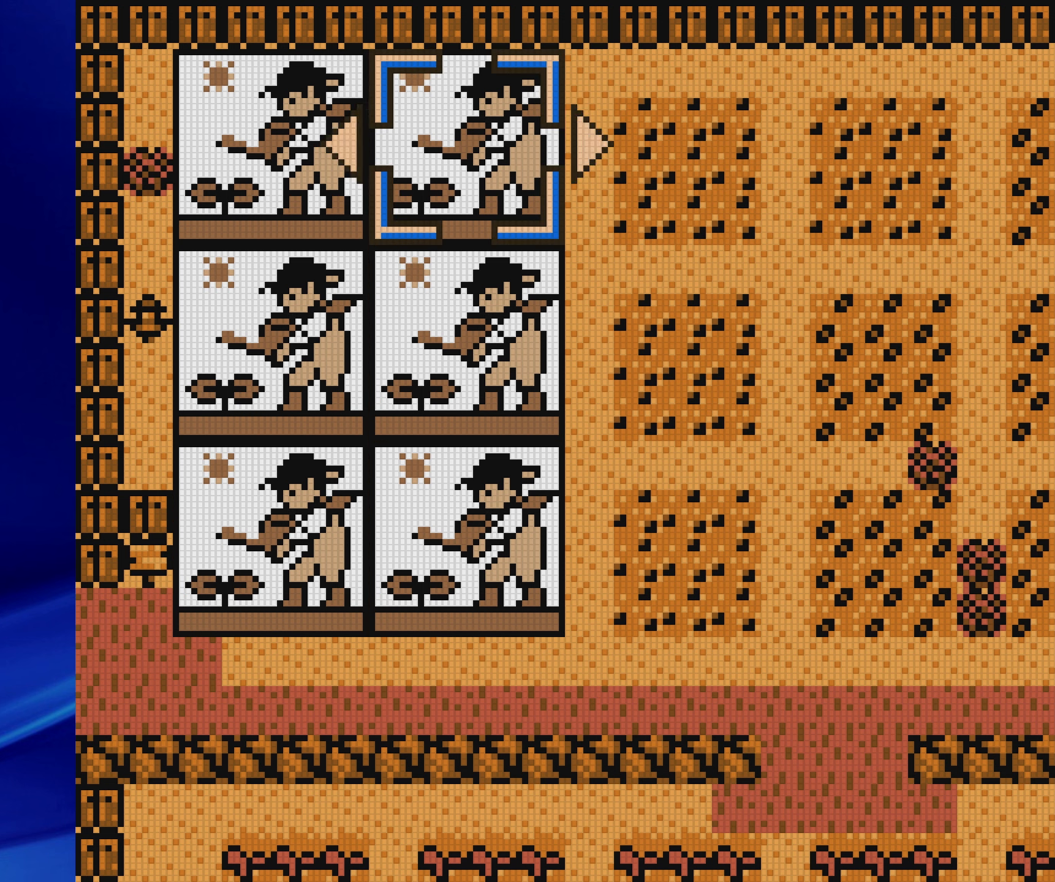
{"dt_ms": 500, "buttons": ["A"], "events": [[50, "A", "up"], [83, "DPAD_RIGHT", "down"], [200, "DPAD_RIGHT", "up"], [300, "A", "down"], [367, "A", "up"], [433, "A", "down"]]}
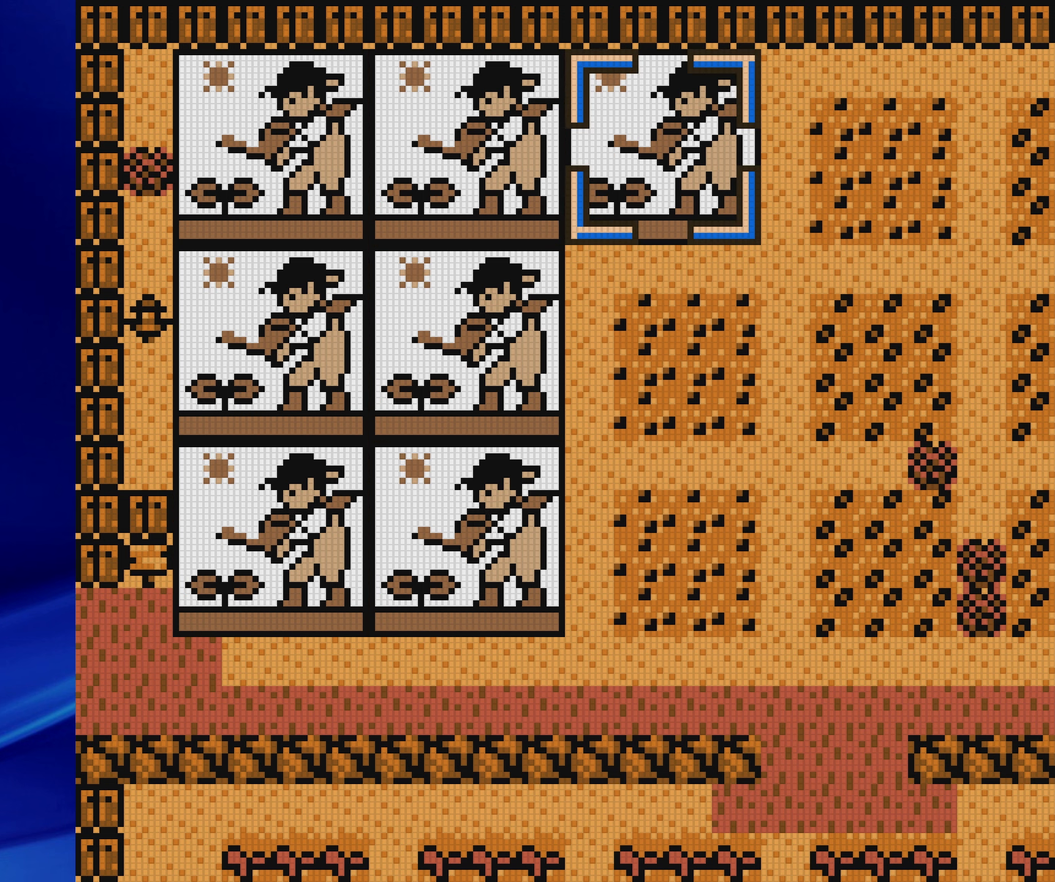
{"dt_ms": 500, "buttons": ["DPAD_DOWN"], "events": [[17, "DPAD_DOWN", "down"], [33, "A", "up"], [133, "DPAD_DOWN", "up"], [200, "A", "down"], [283, "A", "up"], [350, "A", "down"], [433, "DPAD_DOWN", "down"], [450, "A", "up"]]}
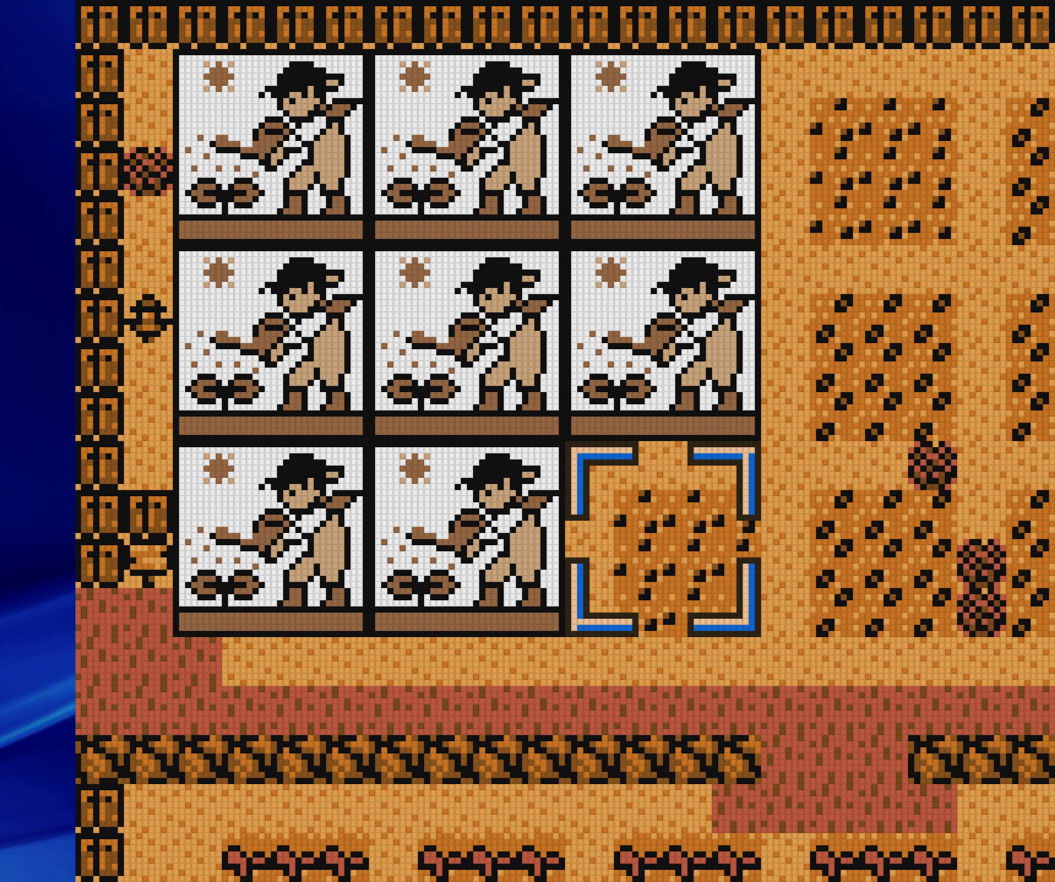
{"dt_ms": 500, "buttons": [], "events": [[33, "DPAD_DOWN", "up"], [83, "A", "down"], [167, "A", "up"], [233, "A", "down"], [350, "A", "up"], [350, "DPAD_RIGHT", "down"], [467, "DPAD_RIGHT", "up"]]}
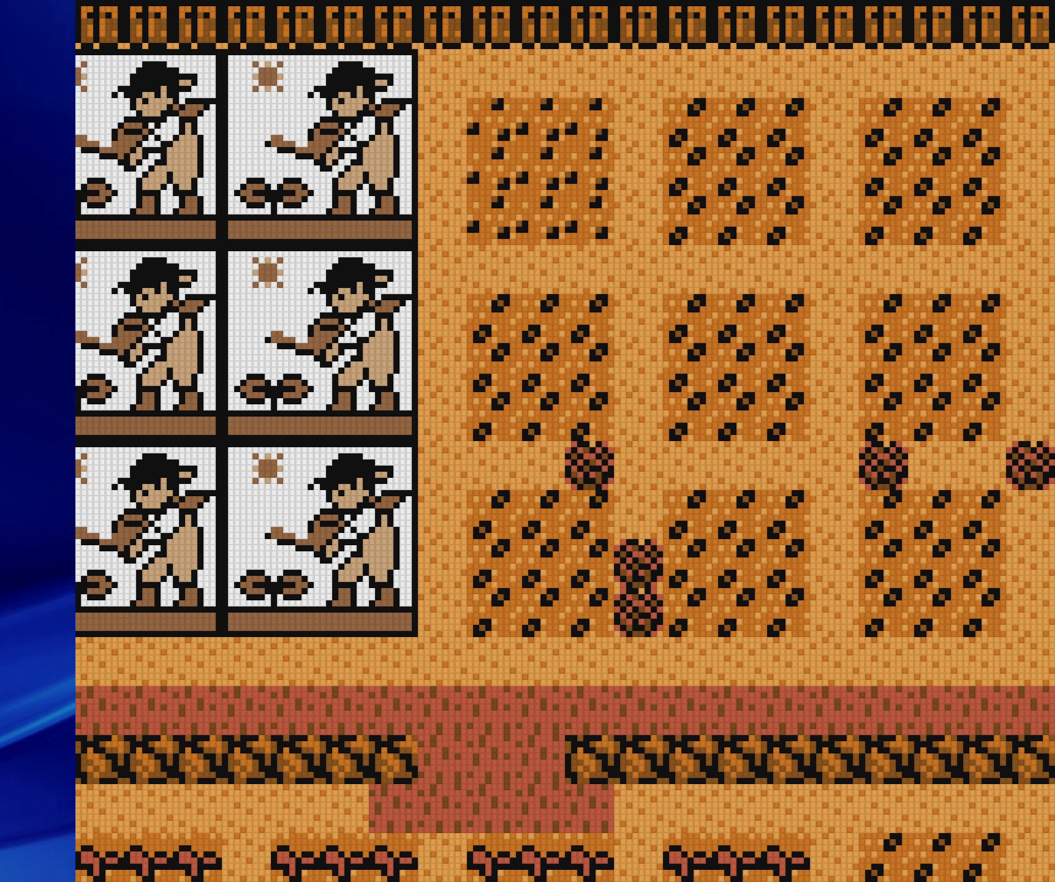
{"dt_ms": 500, "buttons": ["A"], "events": [[350, "A", "down"], [417, "A", "up"], [483, "A", "down"]]}
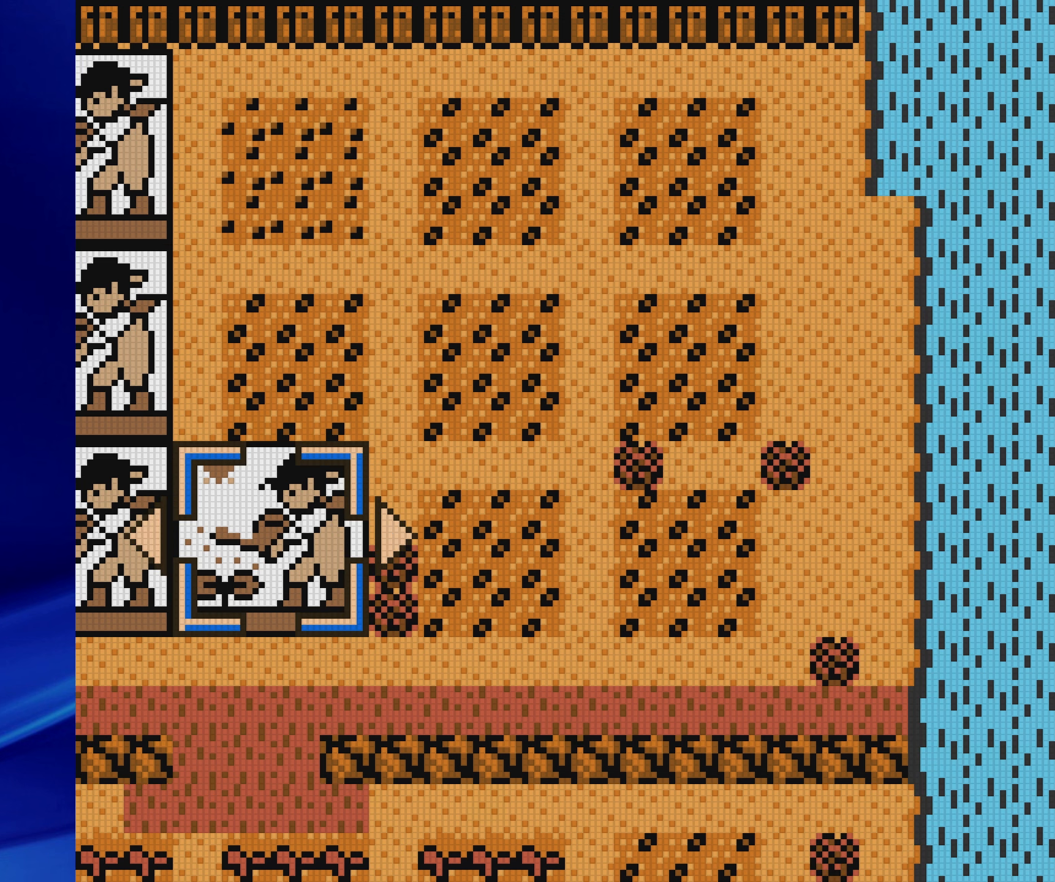
{"dt_ms": 500, "buttons": ["A"], "events": [[100, "A", "up"], [117, "DPAD_UP", "down"], [233, "DPAD_UP", "up"], [267, "A", "down"], [350, "A", "up"], [433, "A", "down"]]}
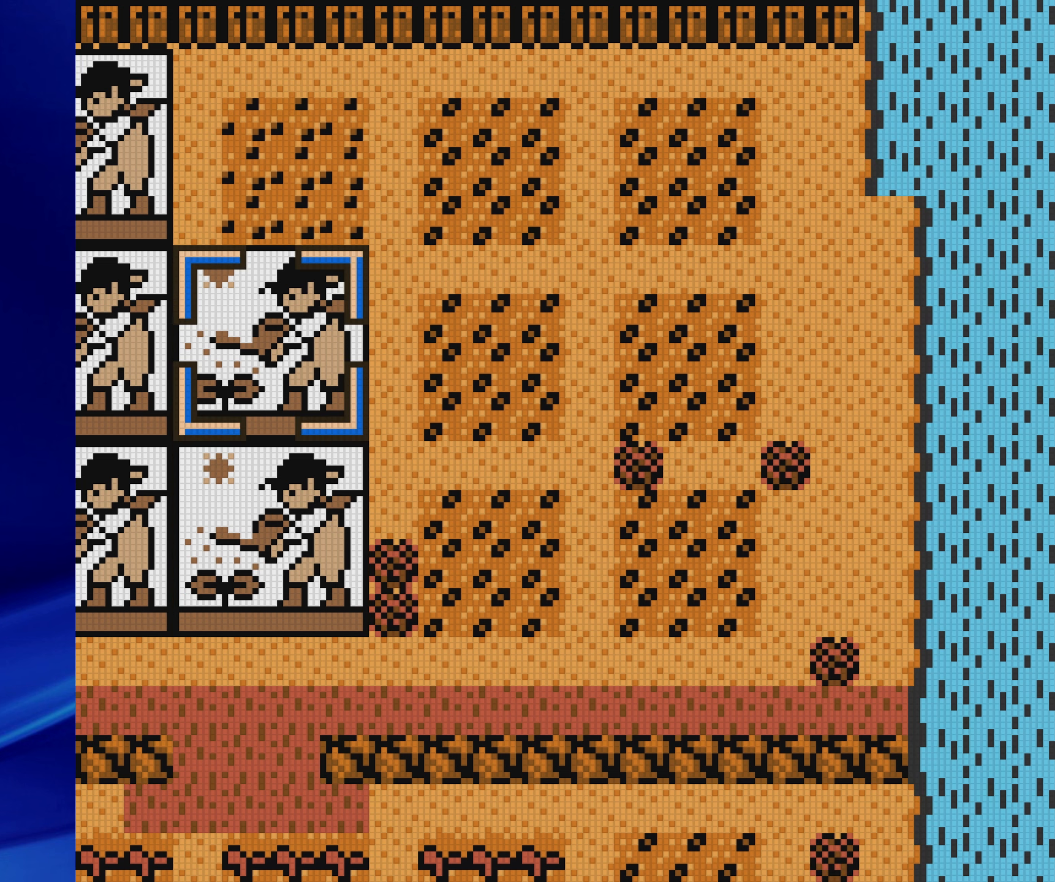
{"dt_ms": 500, "buttons": [], "events": [[17, "DPAD_UP", "down"], [33, "A", "up"], [133, "DPAD_UP", "up"], [150, "A", "down"], [250, "A", "up"], [317, "A", "down"], [400, "DPAD_RIGHT", "down"], [417, "A", "up"], [483, "DPAD_RIGHT", "up"]]}
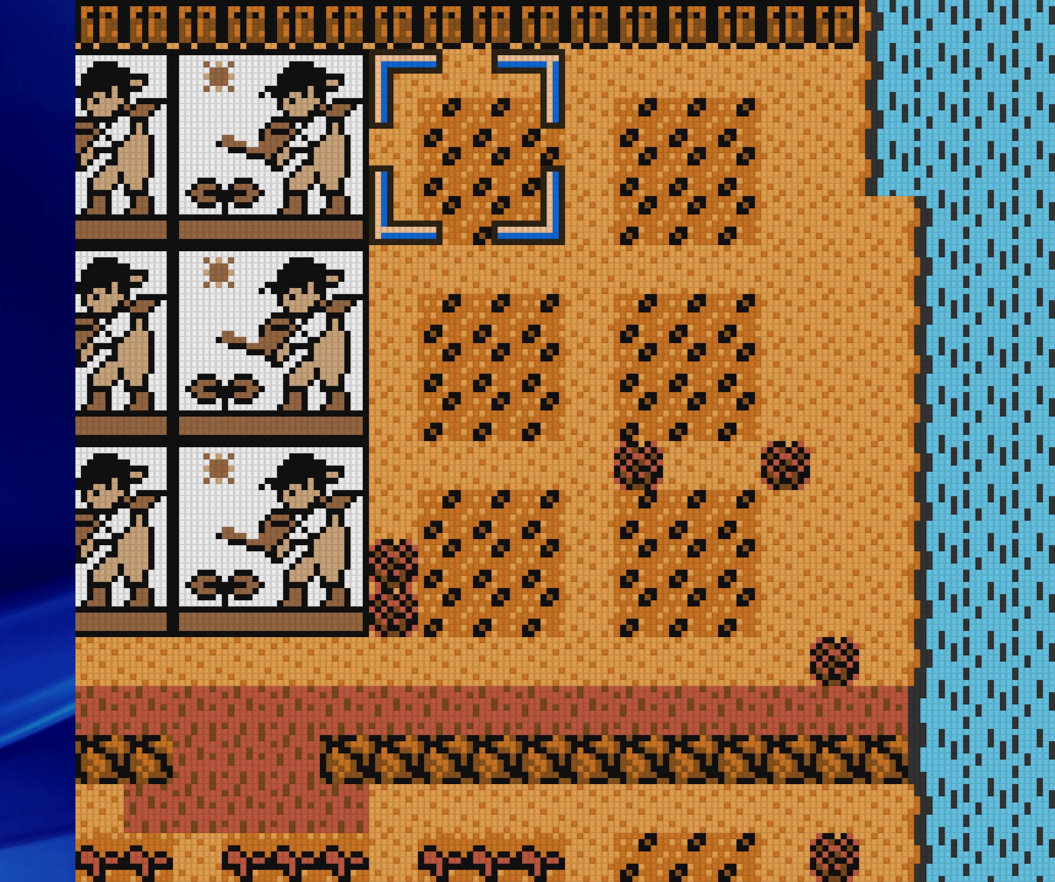
{"dt_ms": 500, "buttons": ["A"], "events": [[50, "A", "down"], [150, "A", "up"], [217, "A", "down"], [283, "DPAD_DOWN", "down"], [317, "A", "up"], [417, "DPAD_DOWN", "up"], [433, "A", "down"]]}
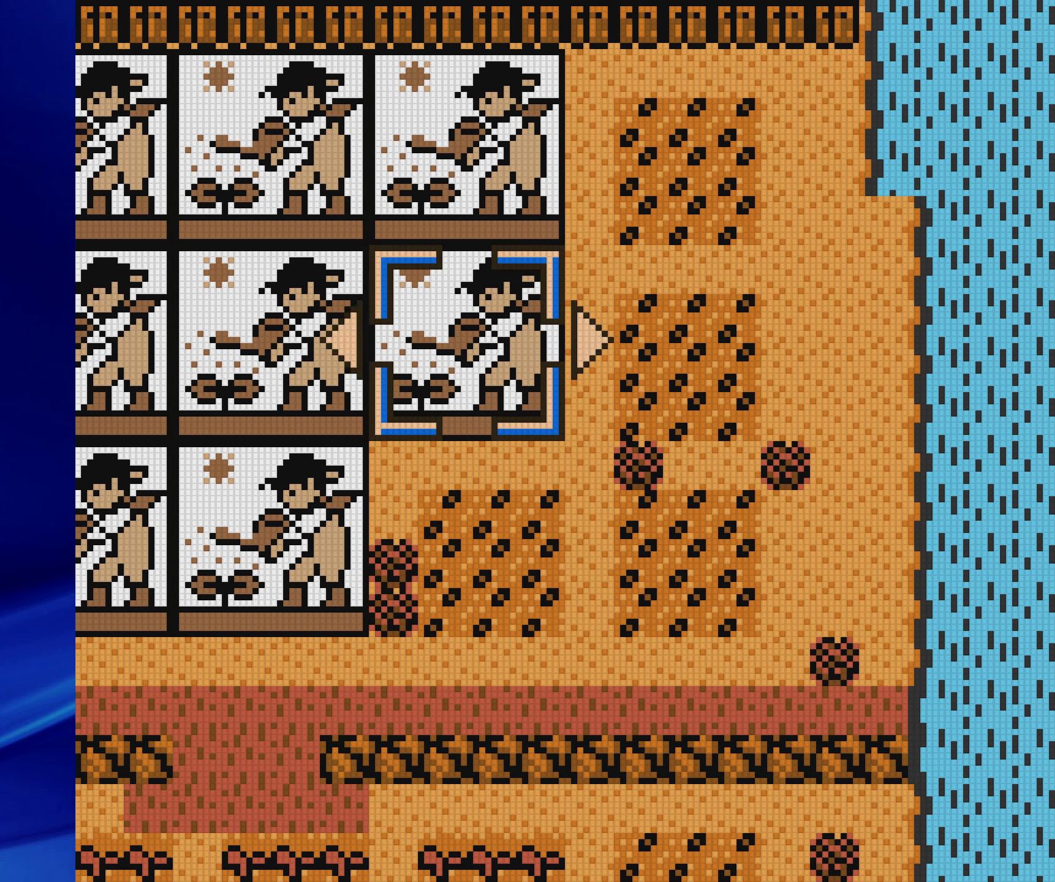
{"dt_ms": 500, "buttons": ["A"], "events": [[17, "A", "up"], [100, "A", "down"], [183, "DPAD_DOWN", "down"], [217, "A", "up"], [283, "DPAD_DOWN", "up"], [300, "A", "down"], [400, "A", "up"], [467, "A", "down"]]}
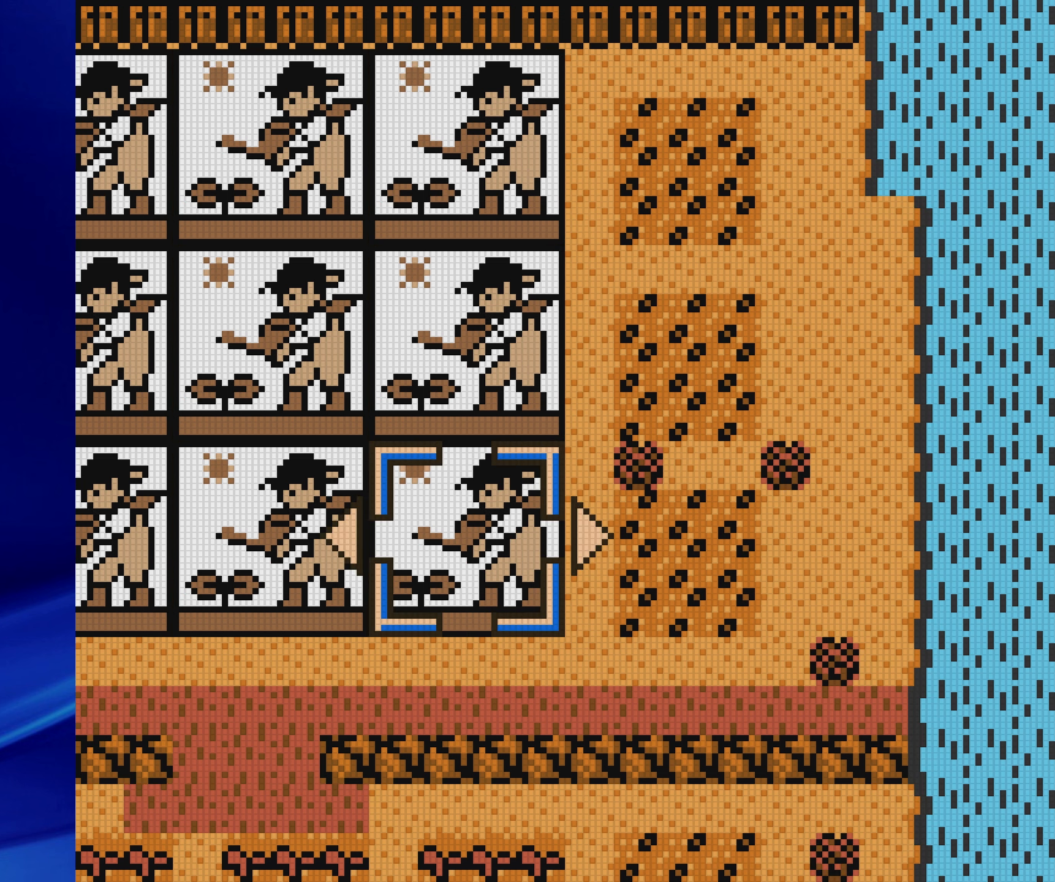
{"dt_ms": 1000, "buttons": ["A"]}
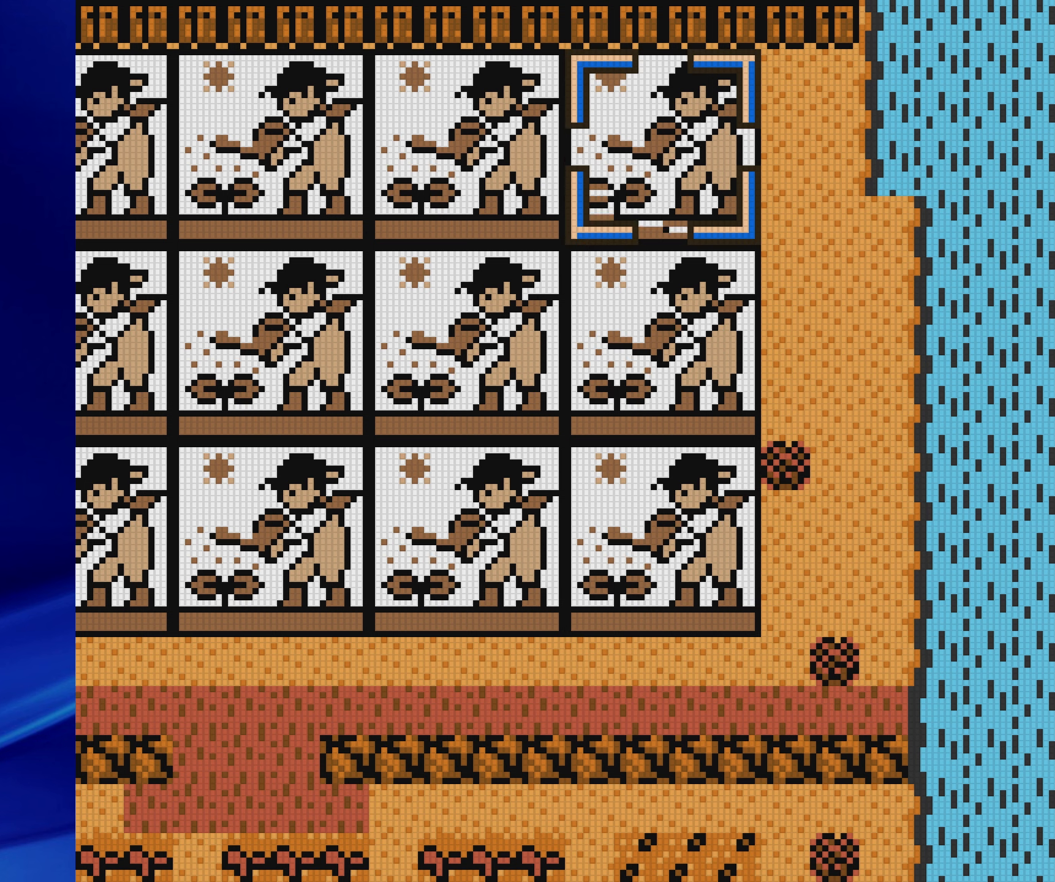
{"dt_ms": 500, "buttons": [], "events": [[50, "A", "up"], [350, "A", "down"], [433, "A", "up"]]}
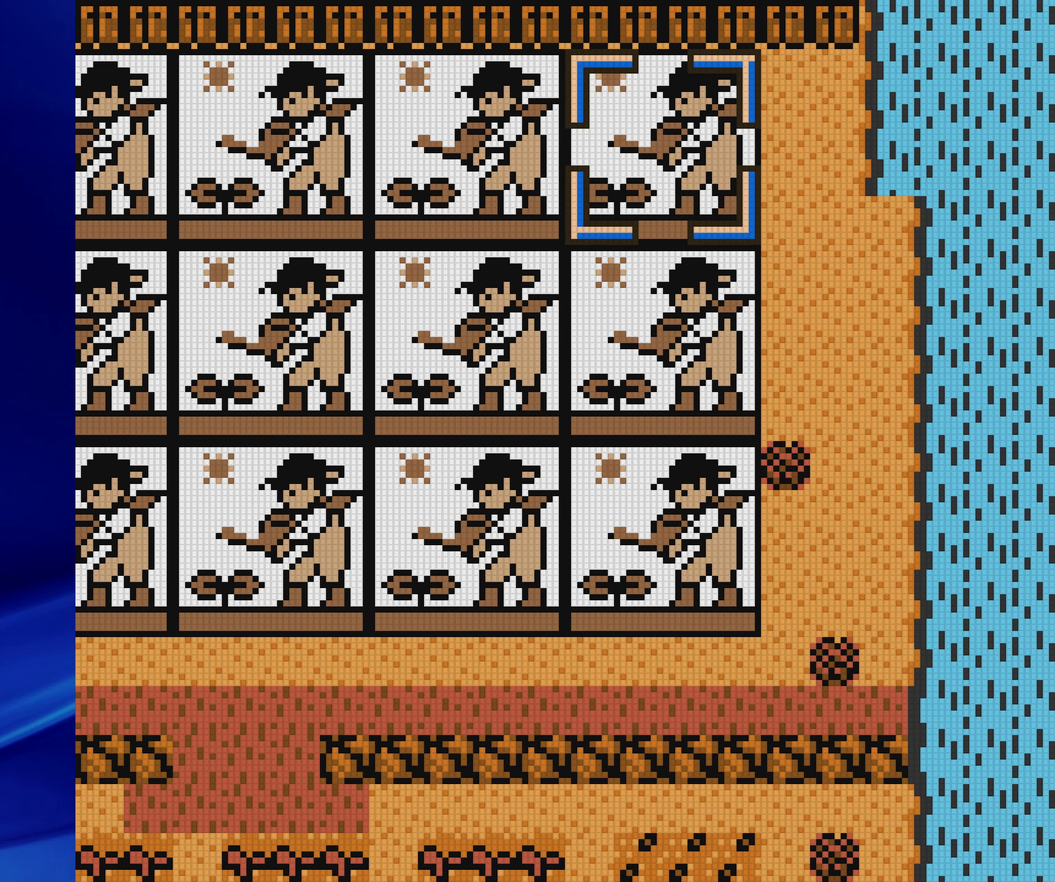
{"dt_ms": 500, "buttons": [], "events": [[133, "DPAD_DOWN", "down"], [500, "DPAD_DOWN", "up"]]}
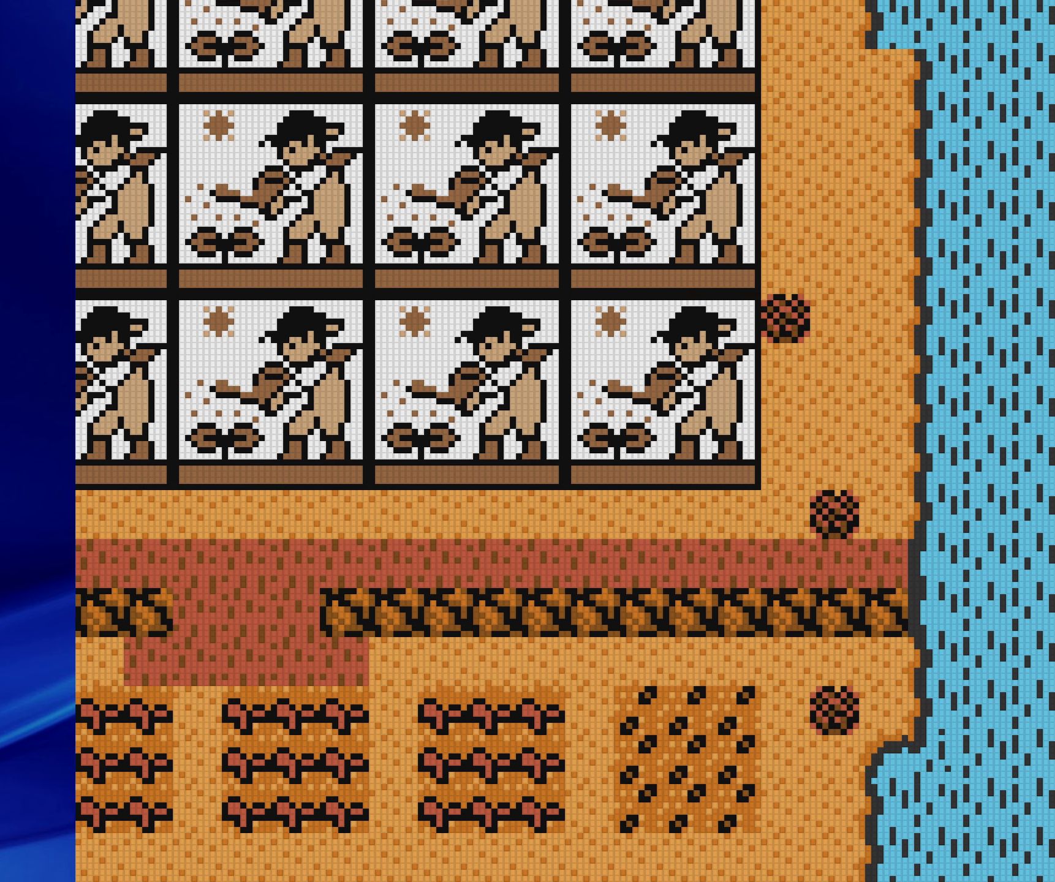
{"dt_ms": 500, "buttons": ["A"], "events": [[500, "A", "down"]]}